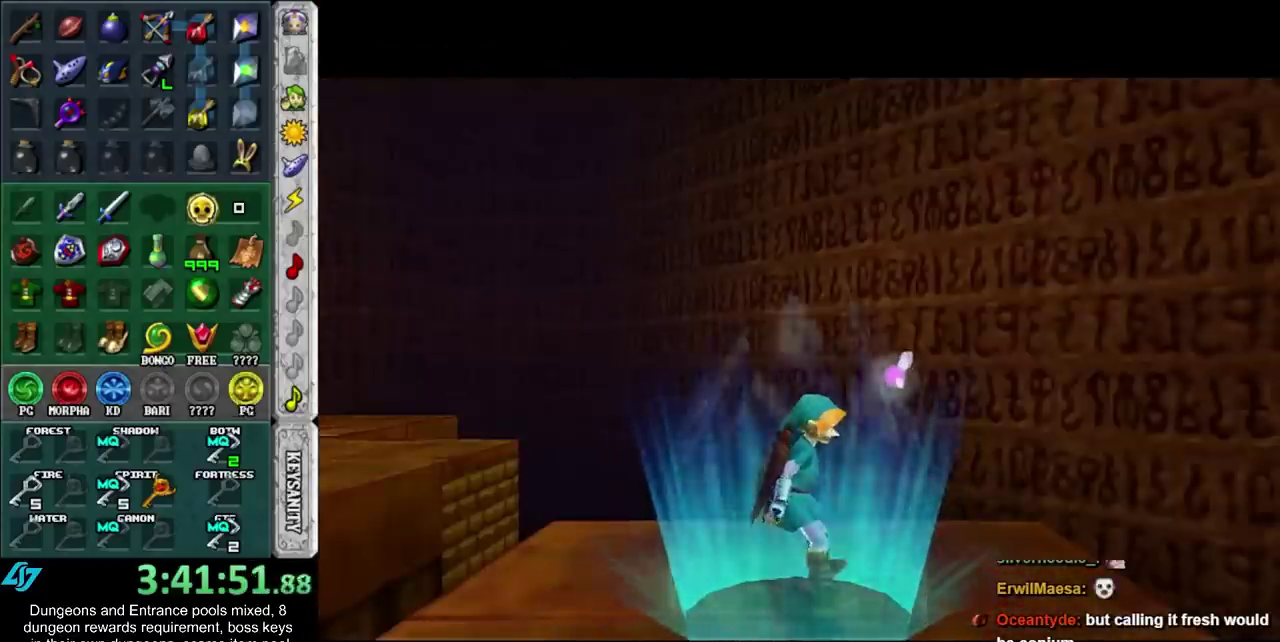
Gameplay with a controller (Nintendo layout); each line is a JSON object with the inputs held at the frame after it. "events" lists button and stick changes between this image and that frame as [ms after this image, input, new state], when the widget could be followed in between. Not read: L2 L3 R3.
{"buttons": [], "left_stick": "center", "right_stick": "center"}
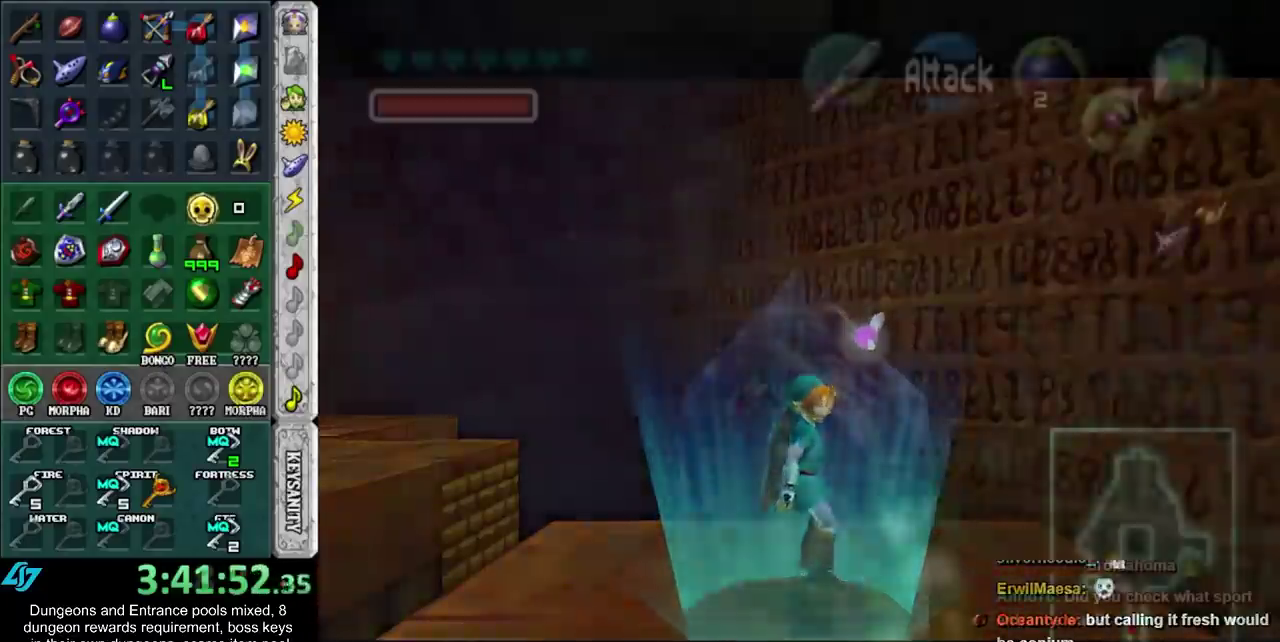
{"buttons": ["L1", "R1"], "left_stick": "up", "right_stick": "center", "events": [[67, "left_stick", "up"], [283, "L1", "down"], [350, "R1", "down"]]}
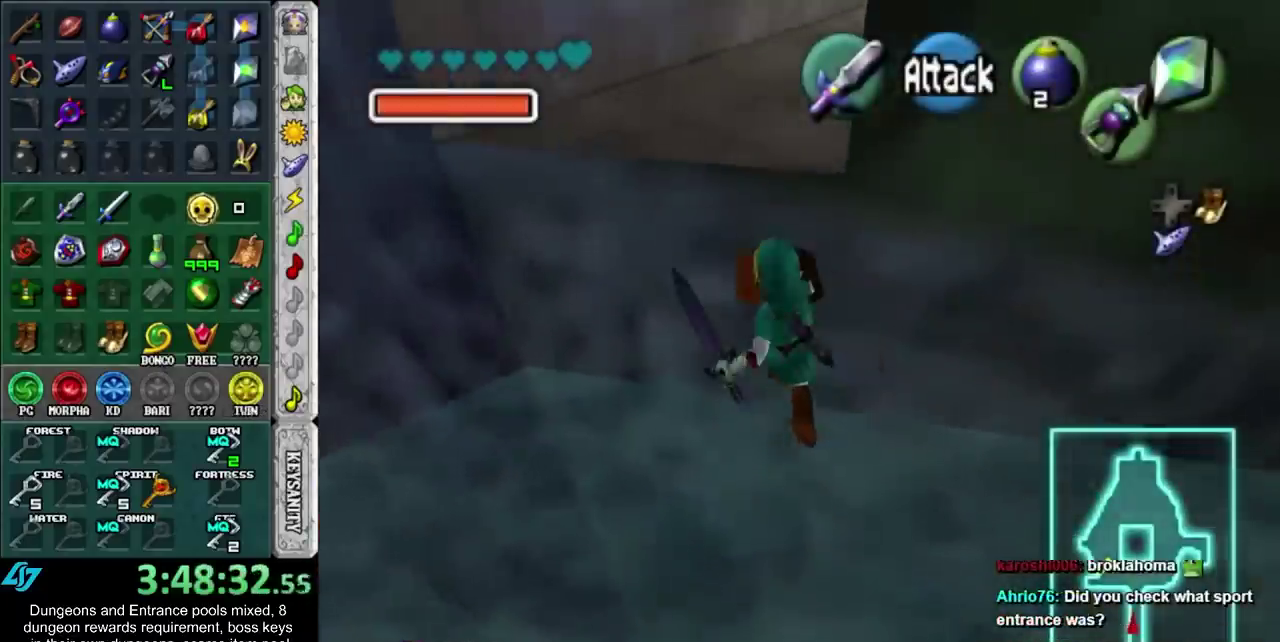
{"buttons": ["L1", "R1"], "left_stick": "up", "right_stick": "center", "events": []}
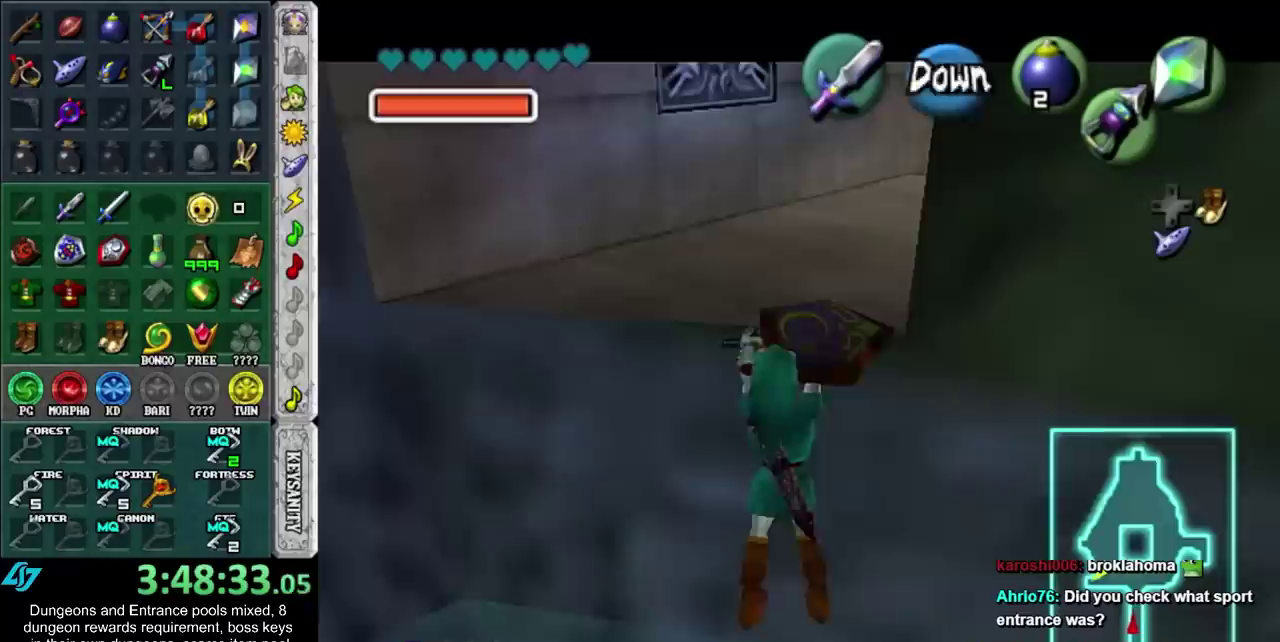
{"buttons": ["B", "L1", "R1"], "left_stick": "up", "right_stick": "center", "events": [[283, "B", "down"], [383, "B", "up"], [467, "B", "down"]]}
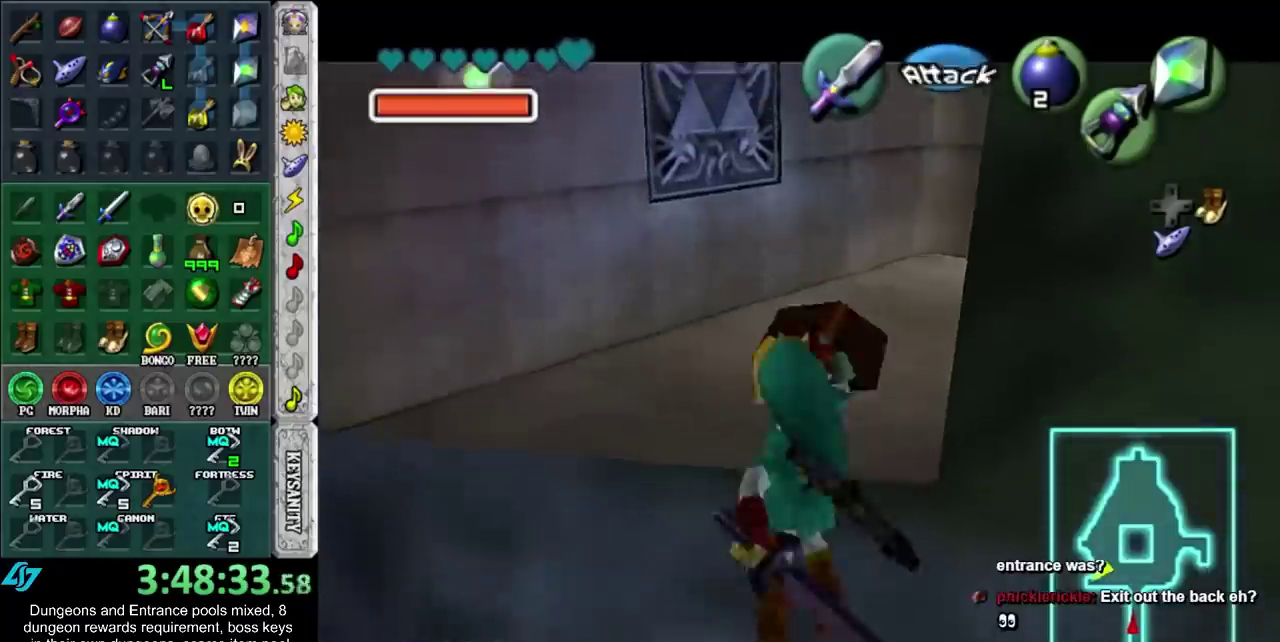
{"buttons": [], "left_stick": "up-left", "right_stick": "center", "events": [[33, "B", "up"], [100, "B", "down"], [167, "B", "up"], [250, "B", "down"], [317, "B", "up"], [383, "L1", "up"], [383, "R1", "up"], [383, "left_stick", "up-left"]]}
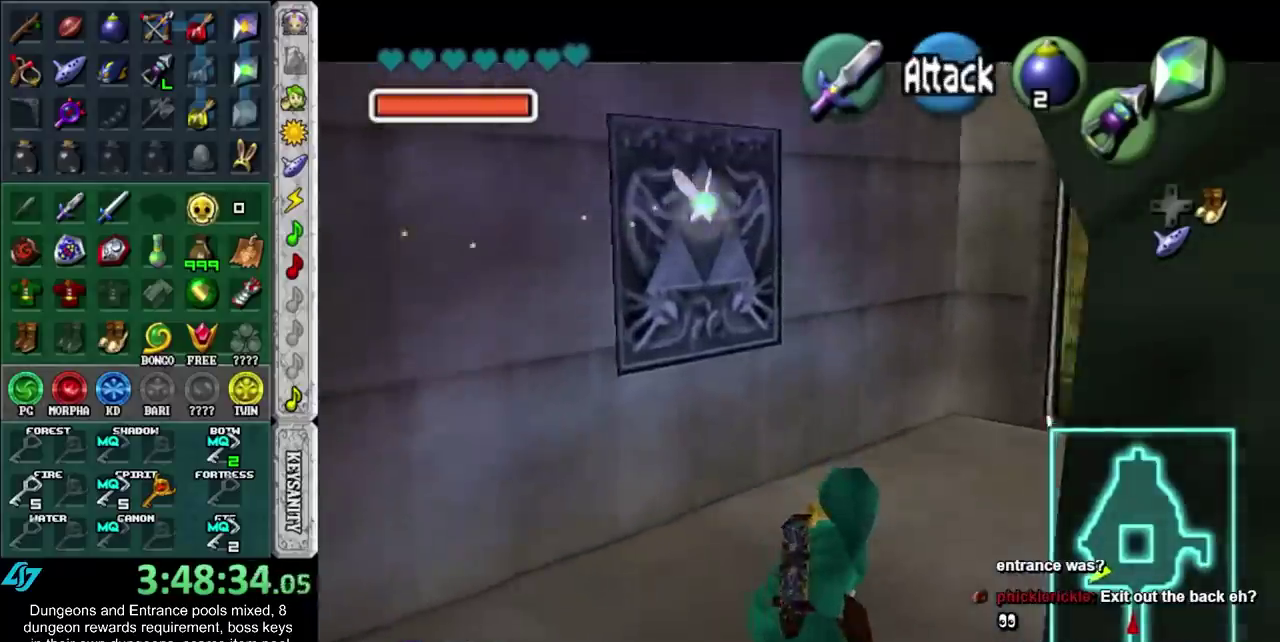
{"buttons": ["L1", "R1"], "left_stick": "up", "right_stick": "center", "events": [[100, "L1", "down"], [133, "left_stick", "center"], [317, "Z", "down"], [317, "left_stick", "up"], [383, "R1", "down"], [433, "Z", "up"]]}
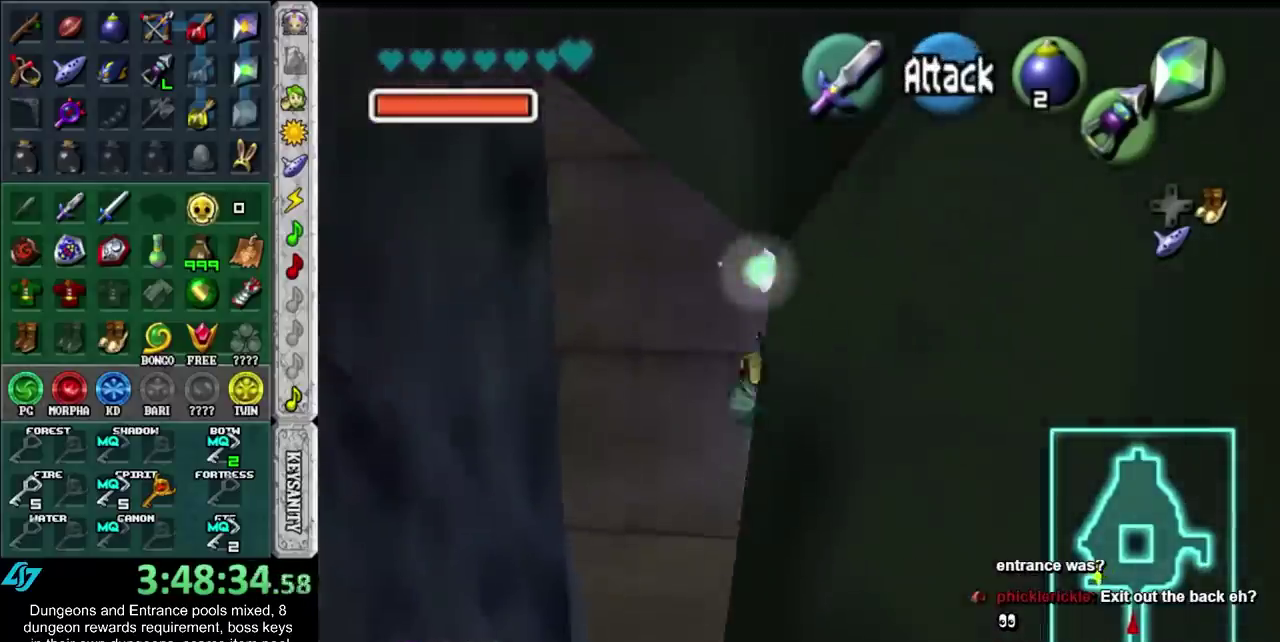
{"buttons": [], "left_stick": "up", "right_stick": "center", "events": [[67, "L1", "up"], [67, "R1", "up"], [100, "left_stick", "up-left"], [283, "left_stick", "up"]]}
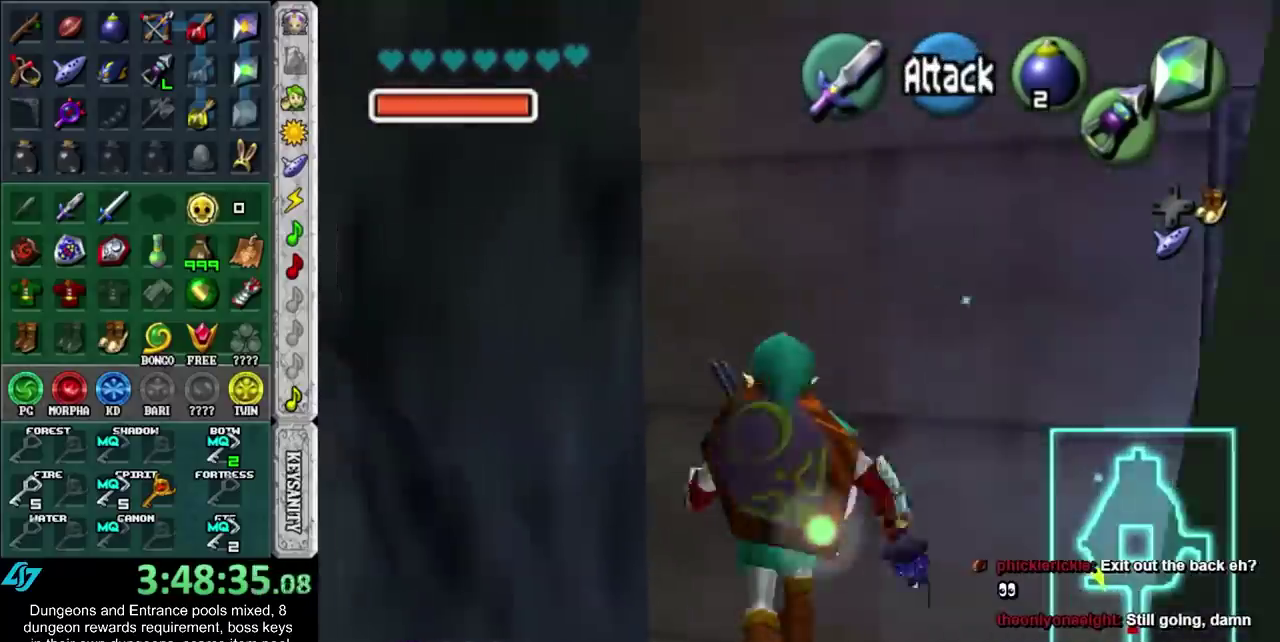
{"buttons": [], "left_stick": "up", "right_stick": "center", "events": []}
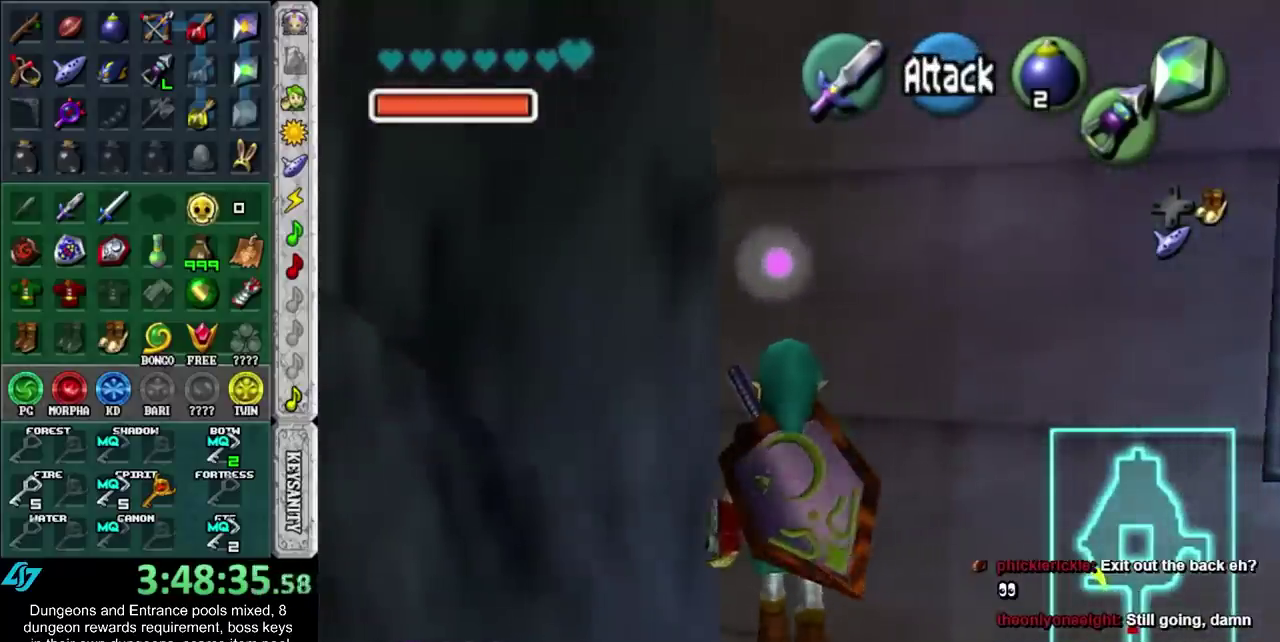
{"buttons": [], "left_stick": "up", "right_stick": "center", "events": []}
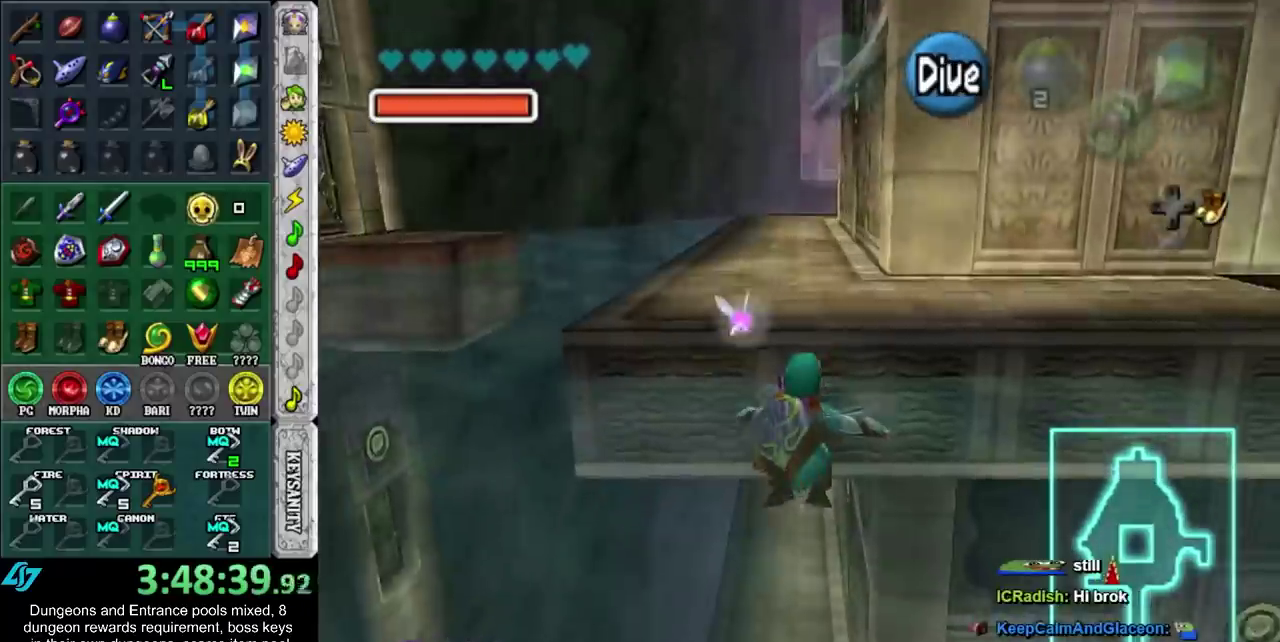
{"buttons": [], "left_stick": "up", "right_stick": "center", "events": [[133, "A", "down"], [200, "A", "up"], [300, "A", "down"], [350, "A", "up"]]}
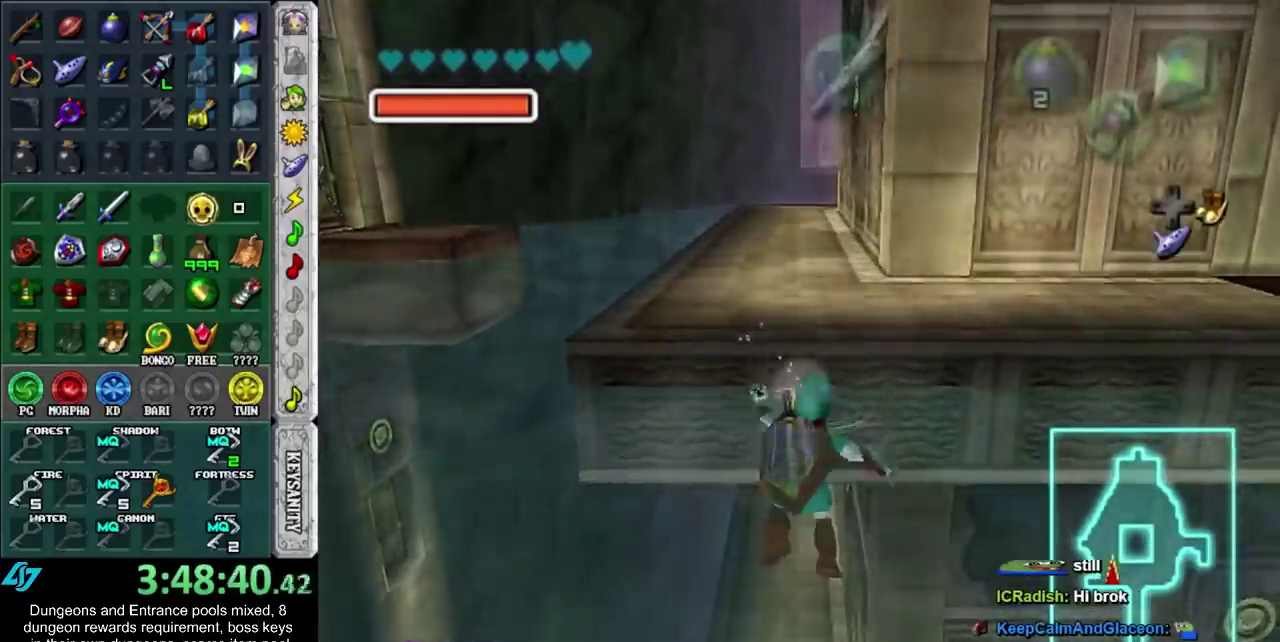
{"buttons": [], "left_stick": "up", "right_stick": "center", "events": [[83, "A", "down"], [133, "A", "up"]]}
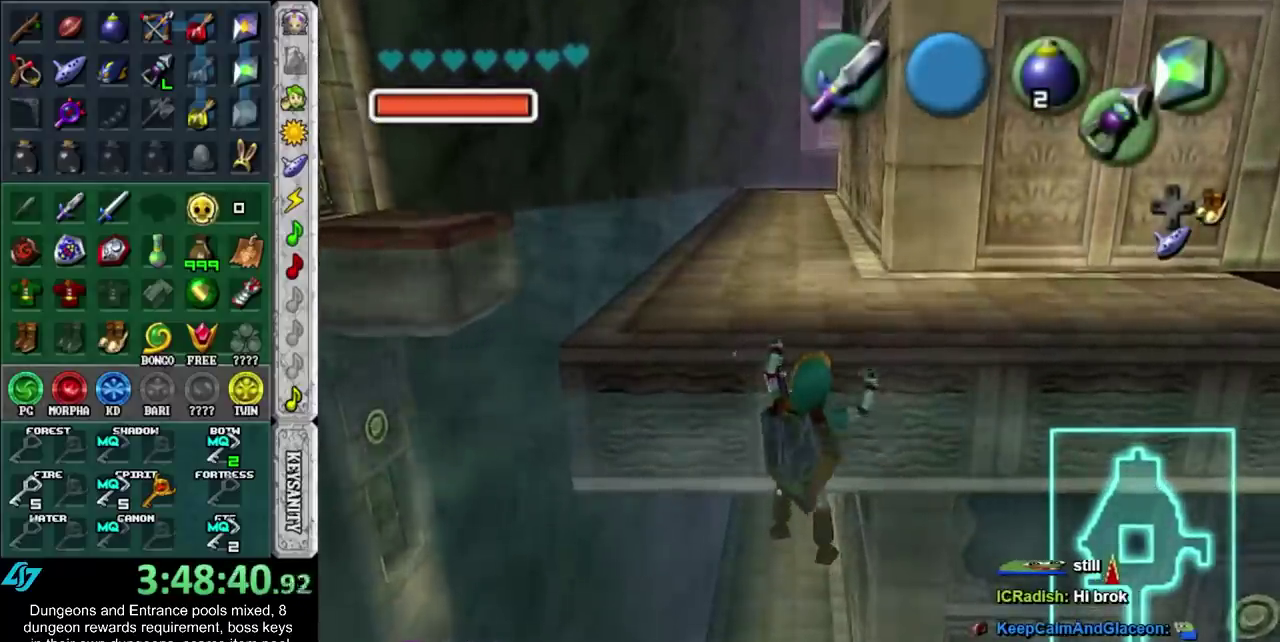
{"buttons": [], "left_stick": "up", "right_stick": "center", "events": []}
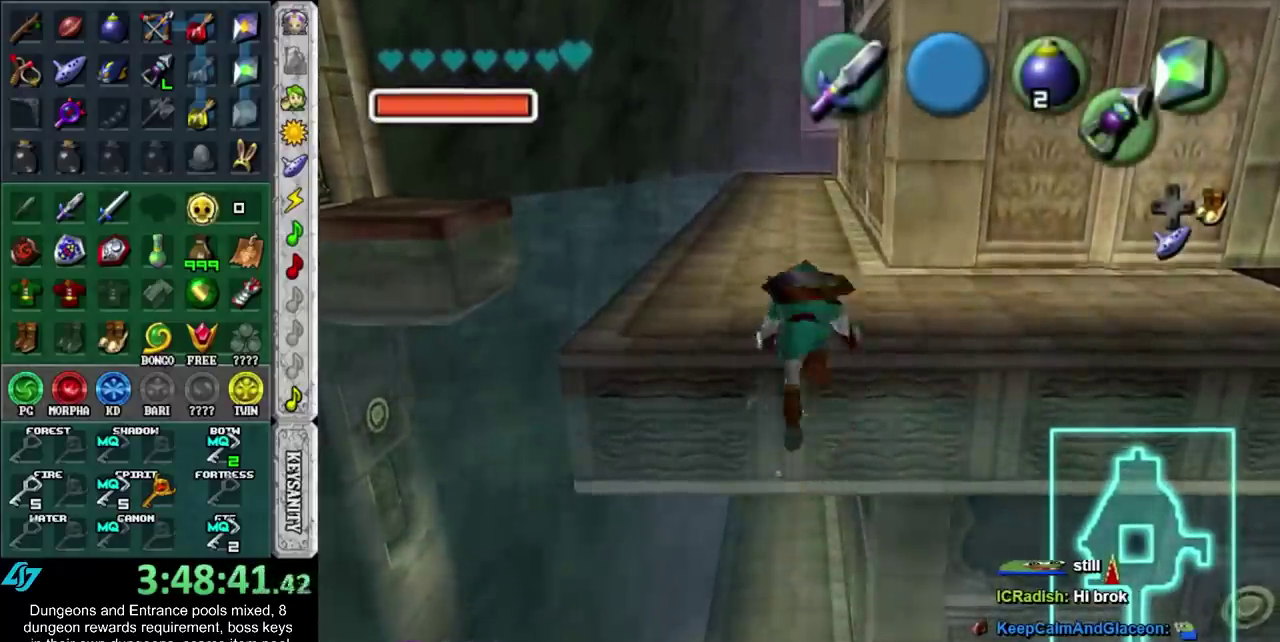
{"buttons": [], "left_stick": "up-left", "right_stick": "center", "events": [[83, "left_stick", "up-left"]]}
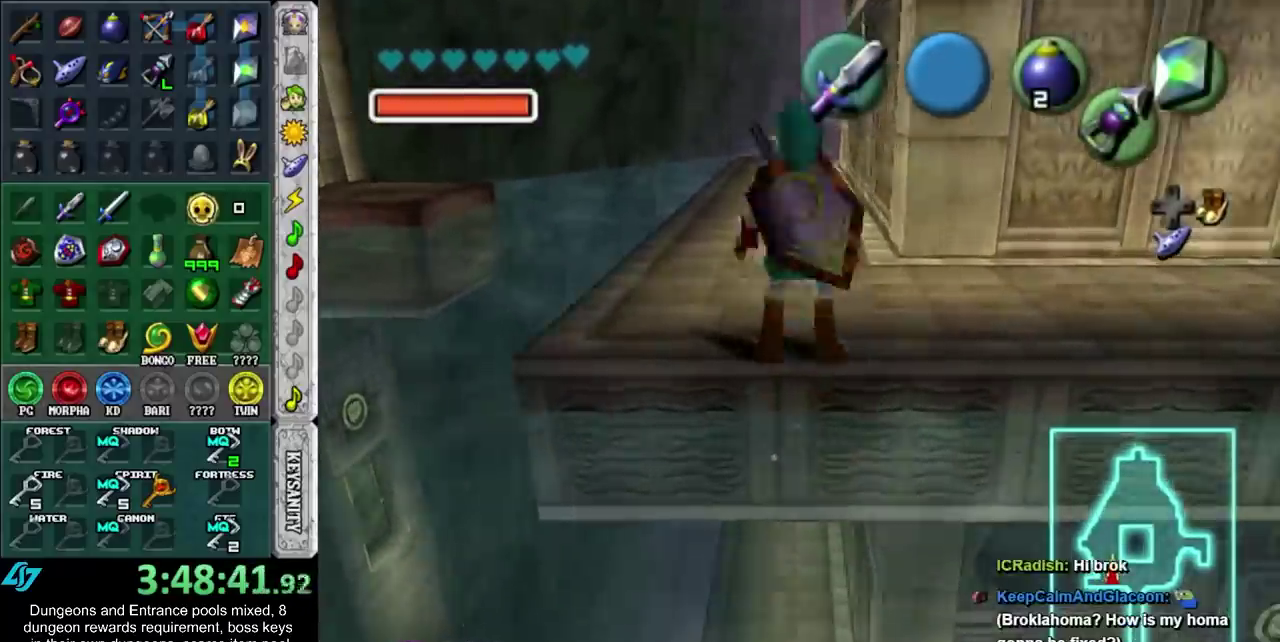
{"buttons": [], "left_stick": "down-left", "right_stick": "center", "events": [[100, "left_stick", "up"], [200, "left_stick", "center"], [483, "left_stick", "down-left"]]}
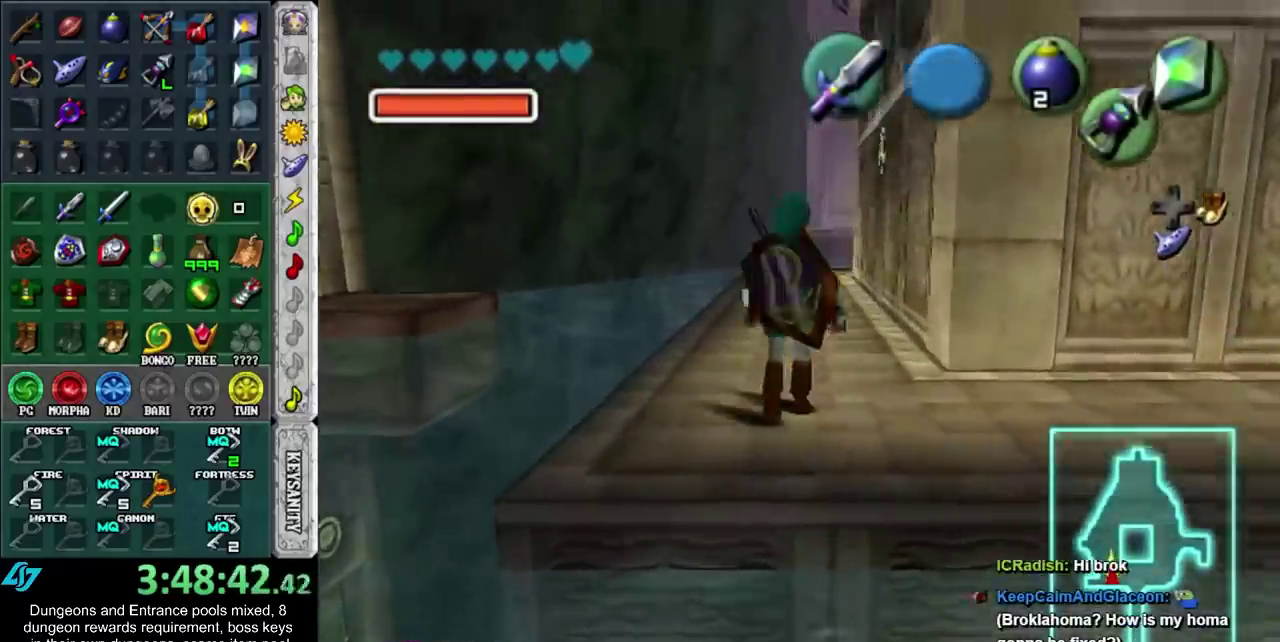
{"buttons": [], "left_stick": "center", "right_stick": "center", "events": [[100, "L1", "down"], [100, "left_stick", "center"], [300, "L1", "up"]]}
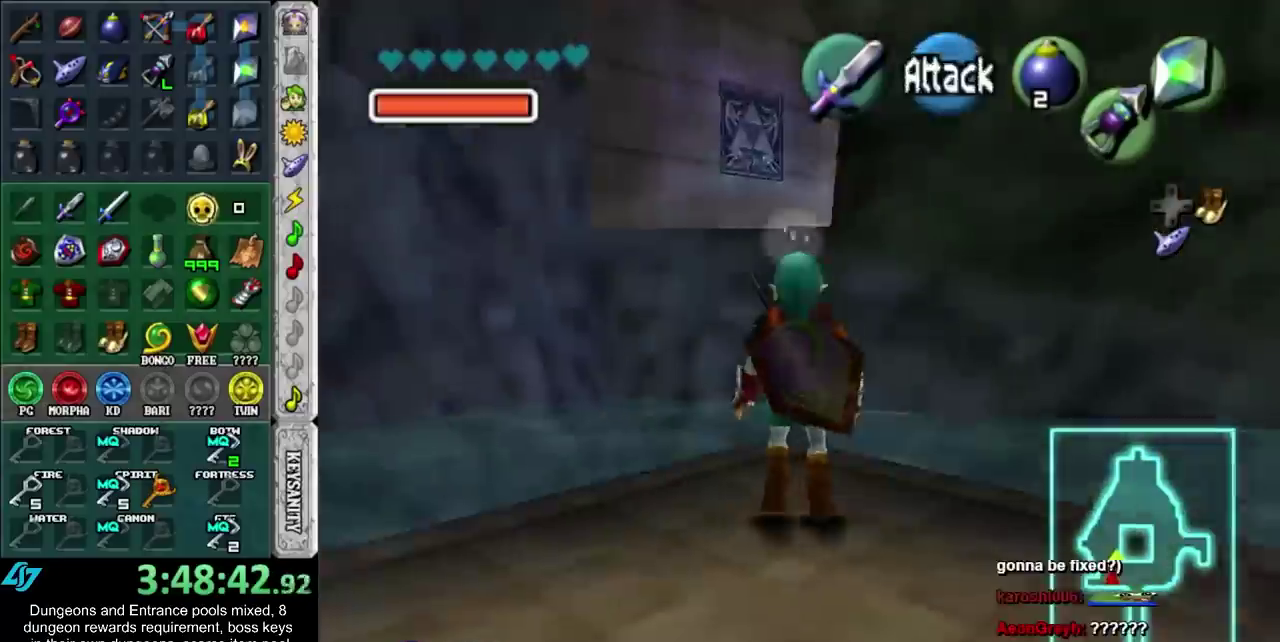
{"buttons": [], "left_stick": "up", "right_stick": "center", "events": [[300, "left_stick", "up"]]}
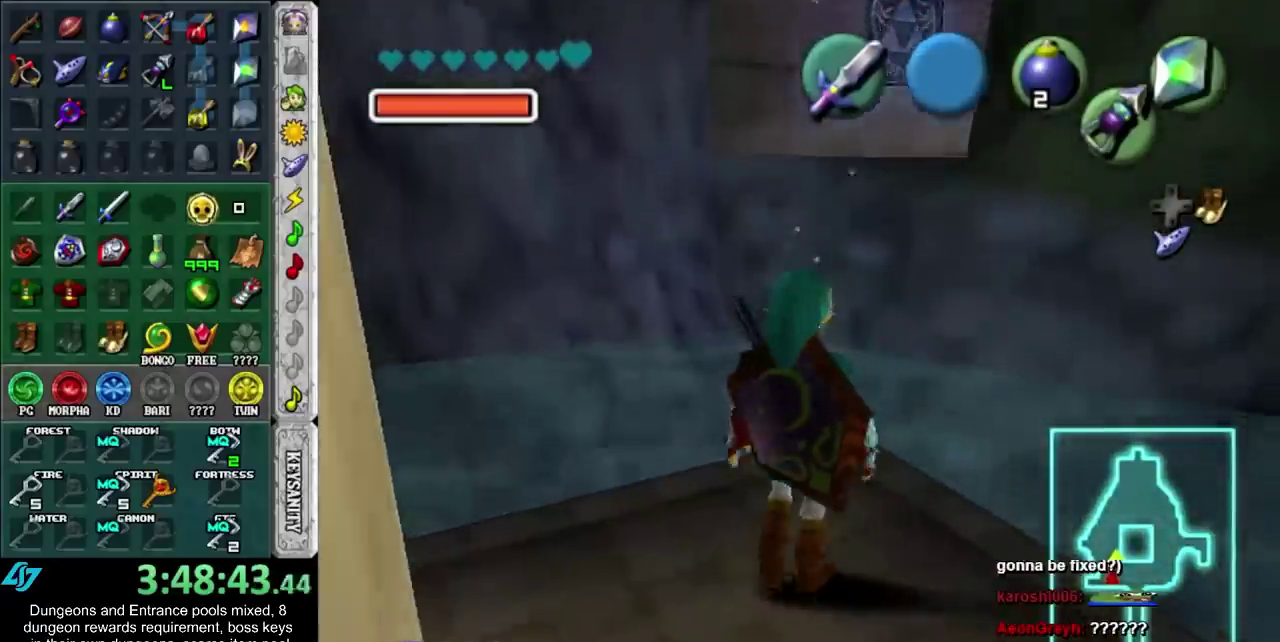
{"buttons": [], "left_stick": "up", "right_stick": "center", "events": []}
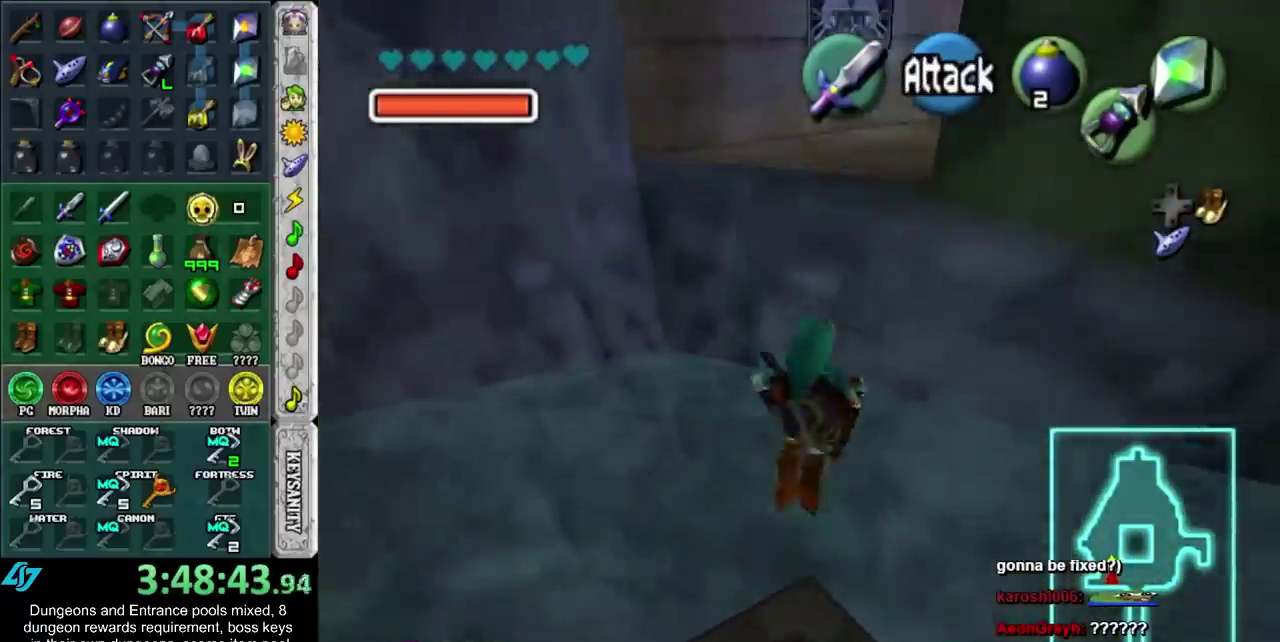
{"buttons": ["L1", "R1"], "left_stick": "up", "right_stick": "center", "events": [[317, "L1", "down"], [350, "R1", "down"]]}
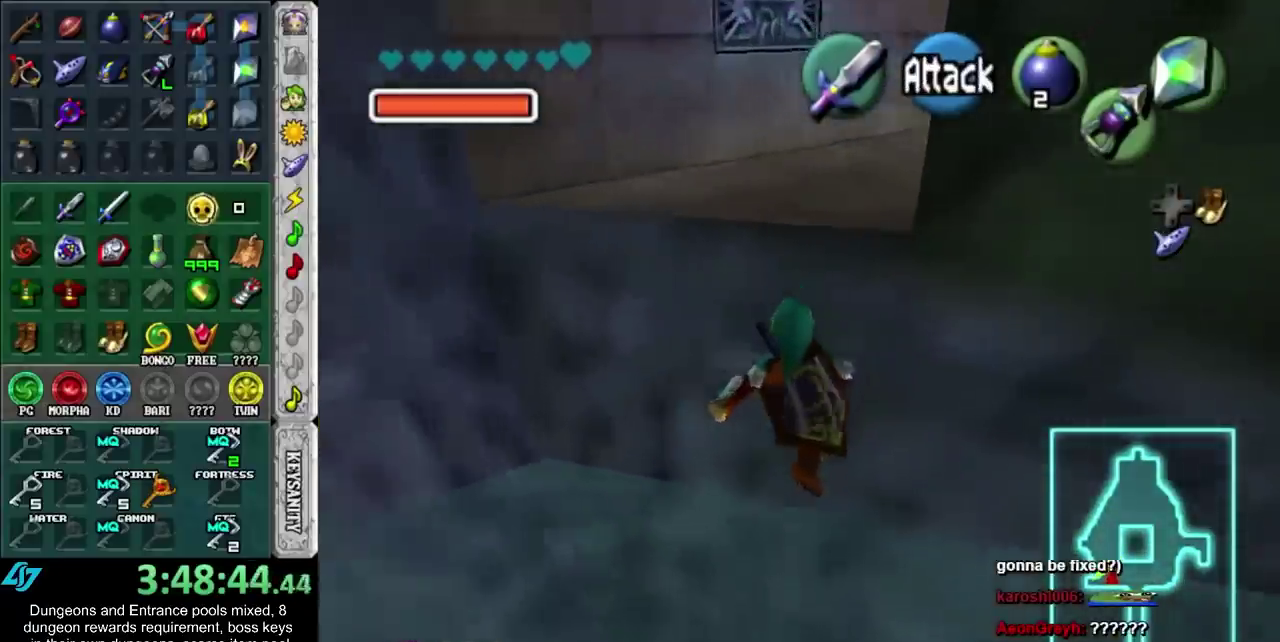
{"buttons": ["L1", "R1"], "left_stick": "up", "right_stick": "center", "events": []}
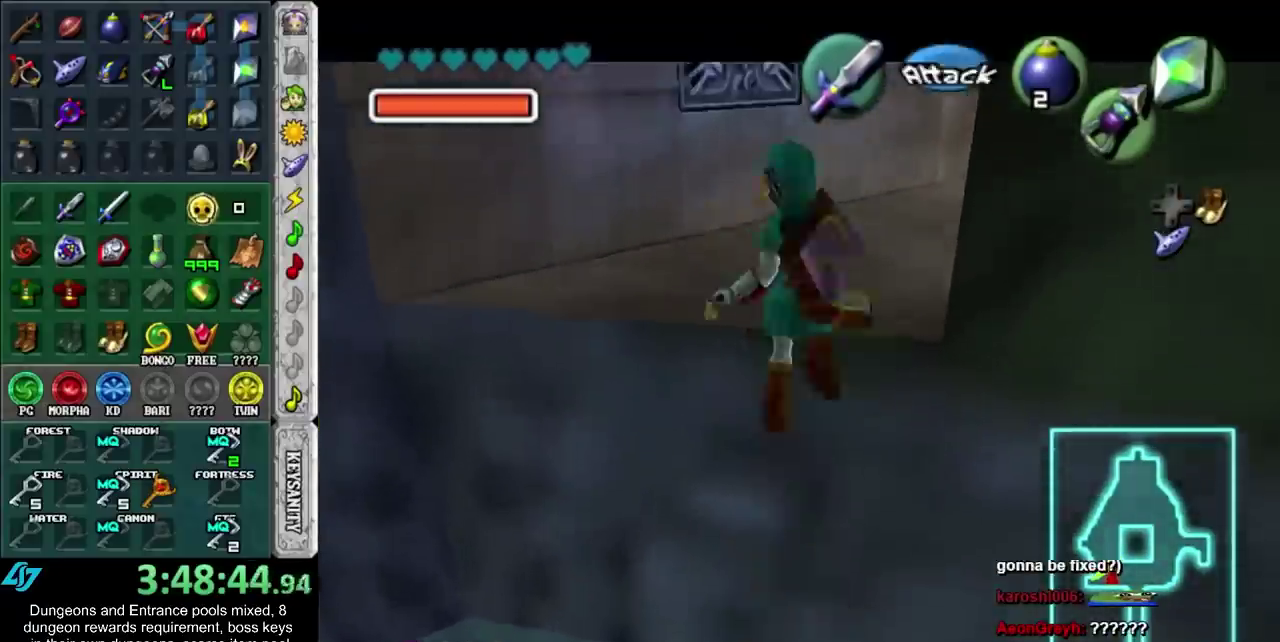
{"buttons": ["L1", "R1"], "left_stick": "up", "right_stick": "center", "events": [[233, "B", "down"], [300, "B", "up"], [367, "B", "down"], [450, "B", "up"]]}
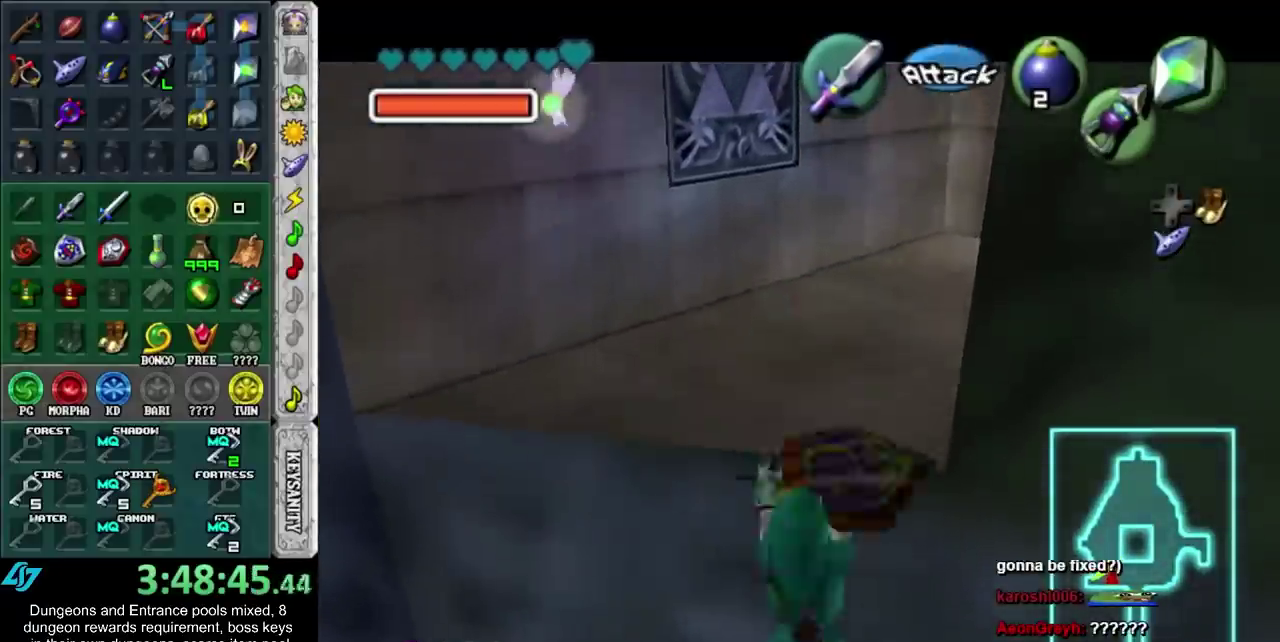
{"buttons": [], "left_stick": "up", "right_stick": "center", "events": [[50, "B", "down"], [100, "B", "up"], [200, "B", "down"], [267, "B", "up"], [333, "B", "down"], [417, "B", "up"], [483, "L1", "up"], [483, "R1", "up"]]}
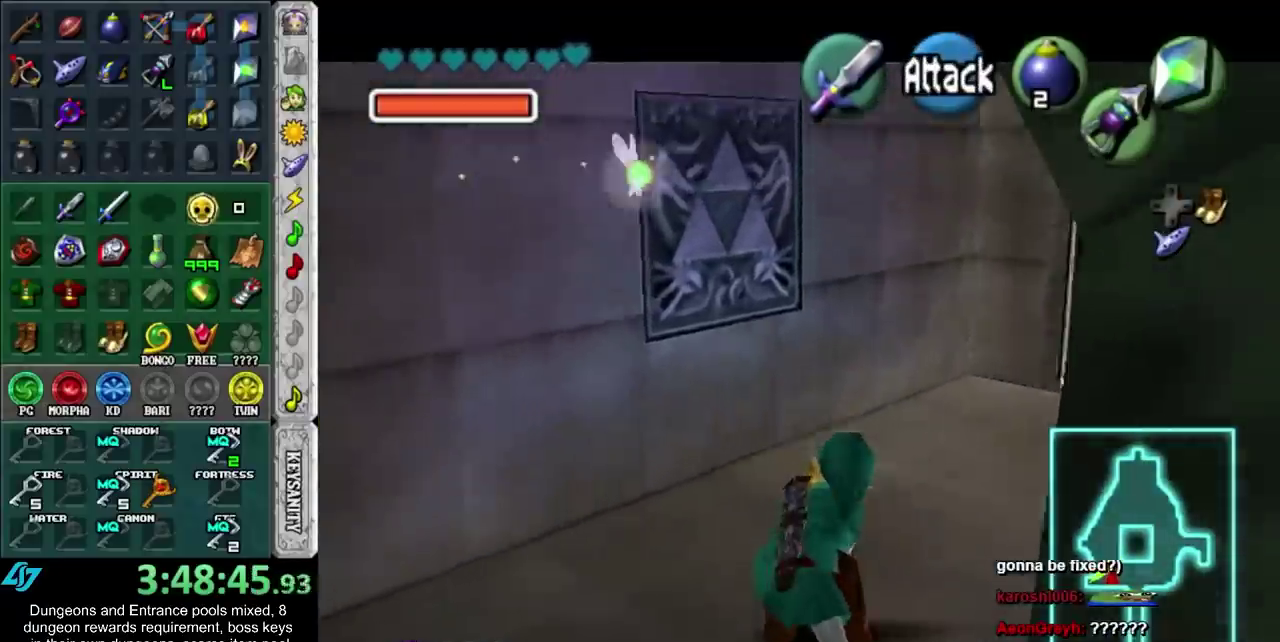
{"buttons": ["L1", "R1"], "left_stick": "up", "right_stick": "center", "events": [[17, "left_stick", "up-left"], [167, "L1", "down"], [233, "left_stick", "center"], [383, "R1", "down"], [450, "left_stick", "up"]]}
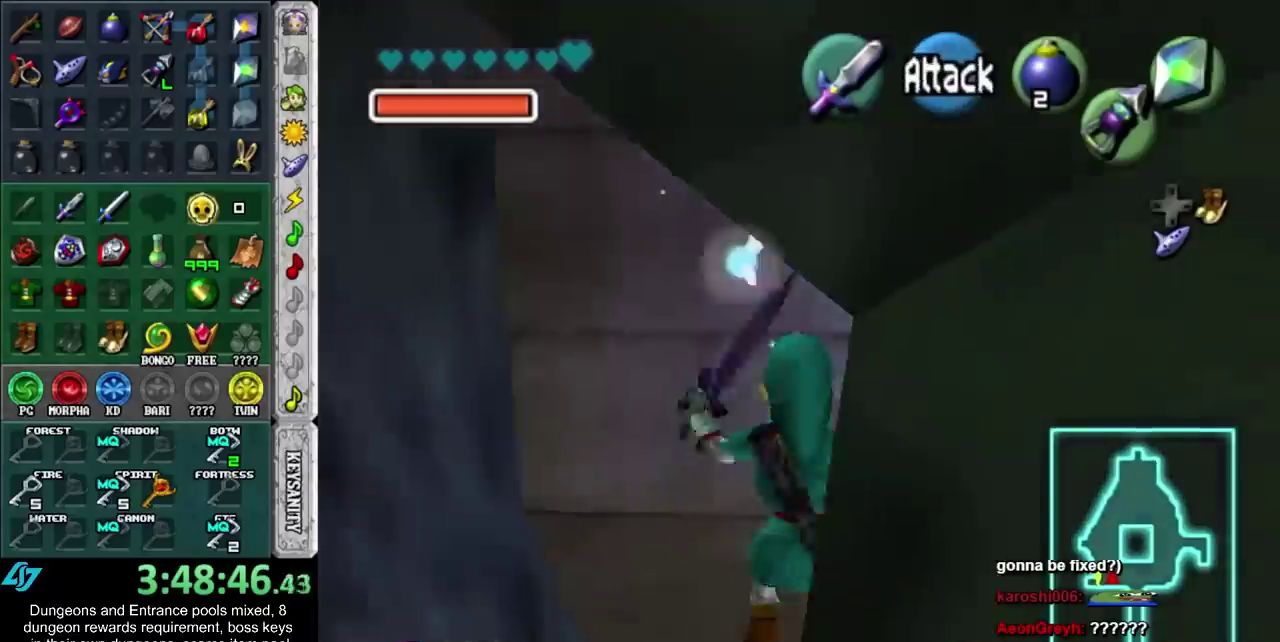
{"buttons": [], "left_stick": "up-left", "right_stick": "center", "events": [[83, "R1", "up"], [167, "L1", "up"], [267, "left_stick", "up-left"]]}
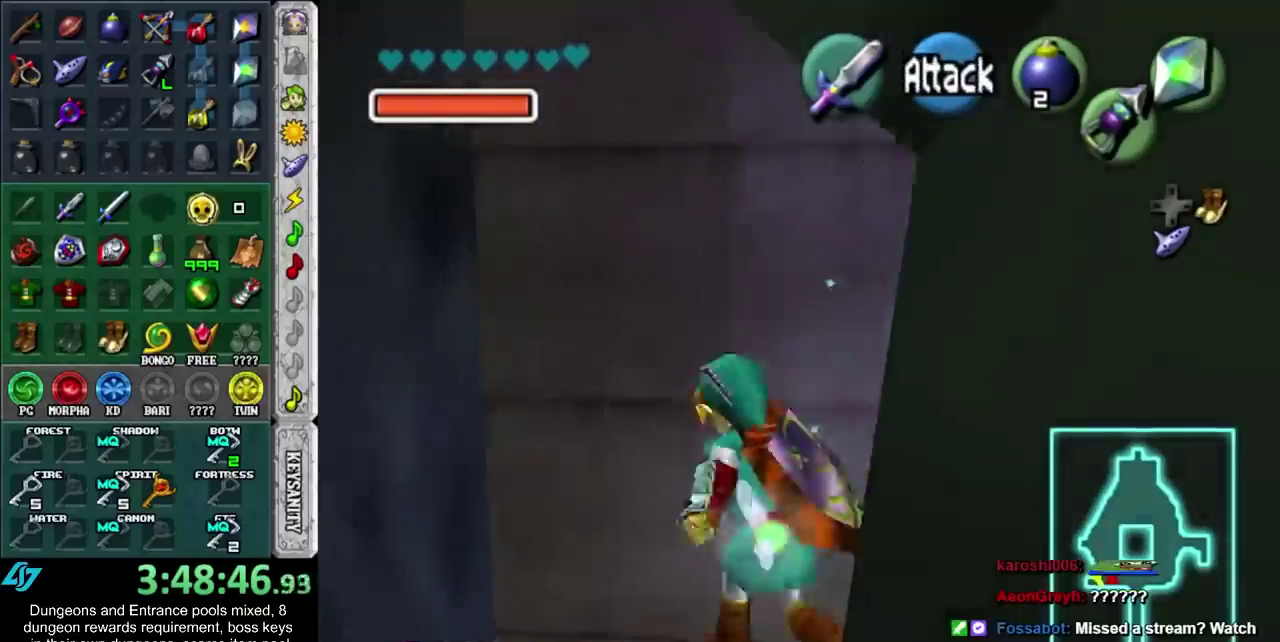
{"buttons": [], "left_stick": "up", "right_stick": "center", "events": [[17, "left_stick", "up"]]}
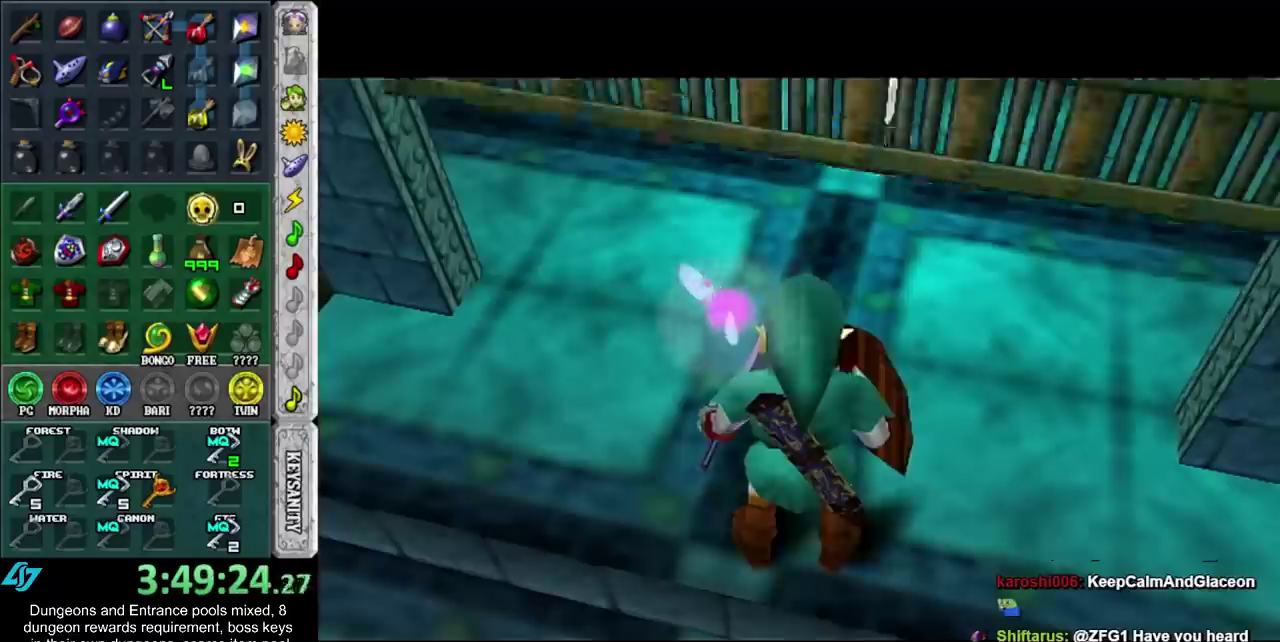
{"buttons": [], "left_stick": "up", "right_stick": "center", "events": []}
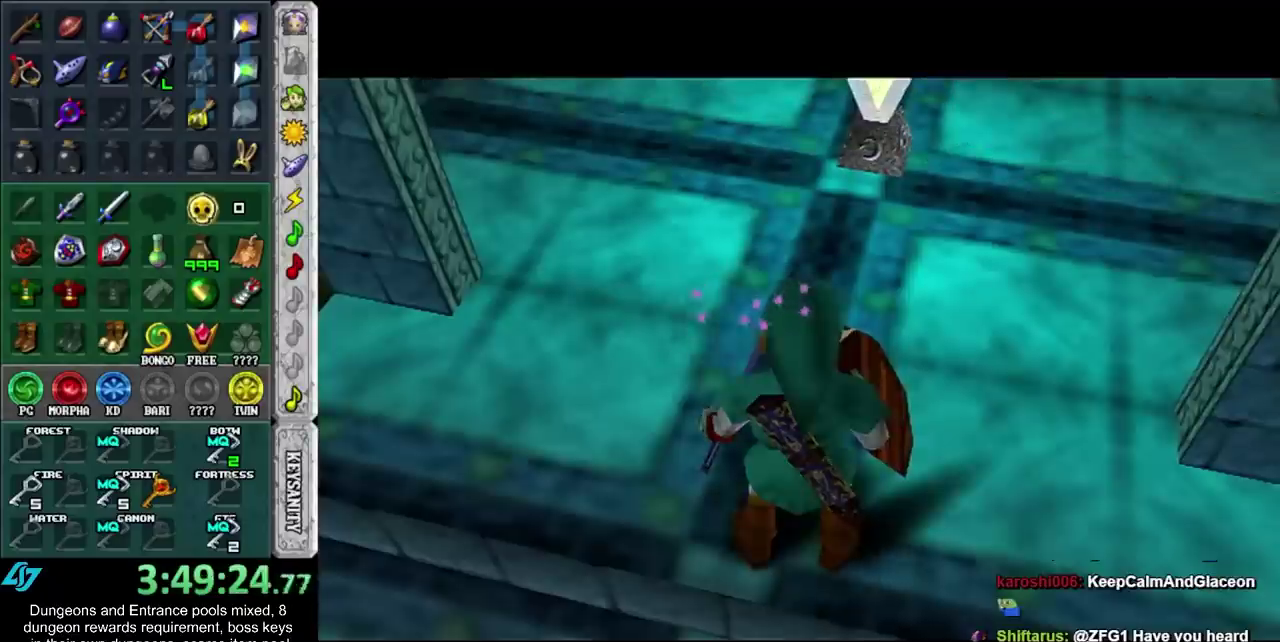
{"buttons": [], "left_stick": "up", "right_stick": "center", "events": []}
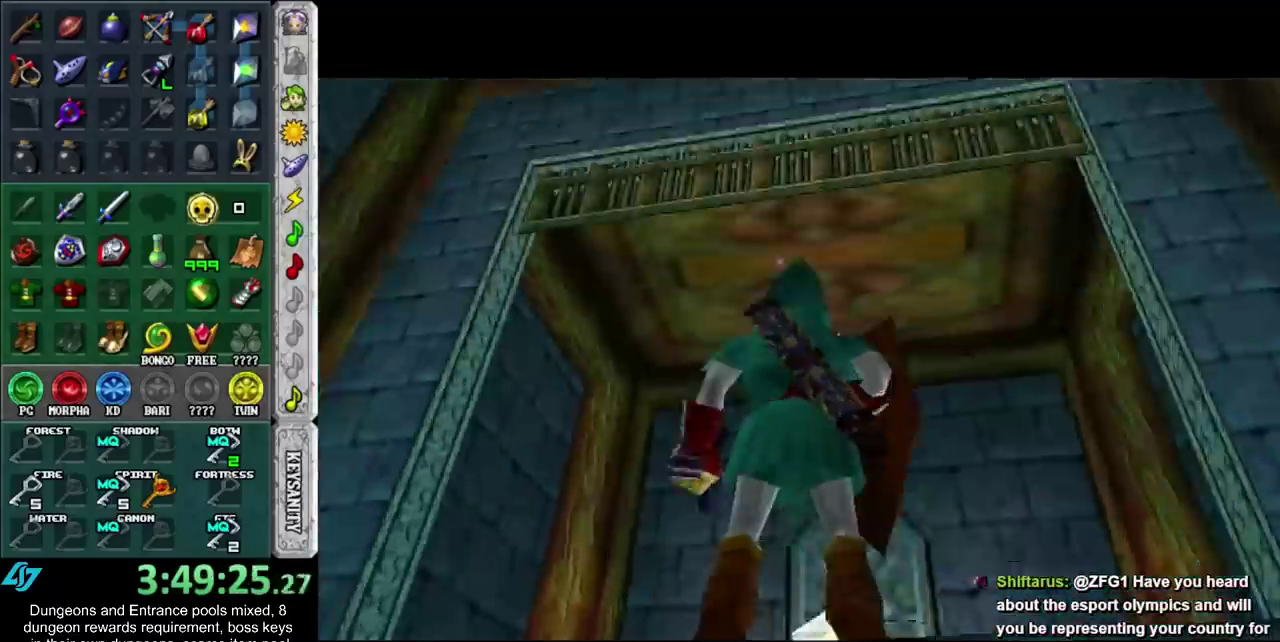
{"buttons": [], "left_stick": "up-right", "right_stick": "center", "events": [[267, "left_stick", "up-right"]]}
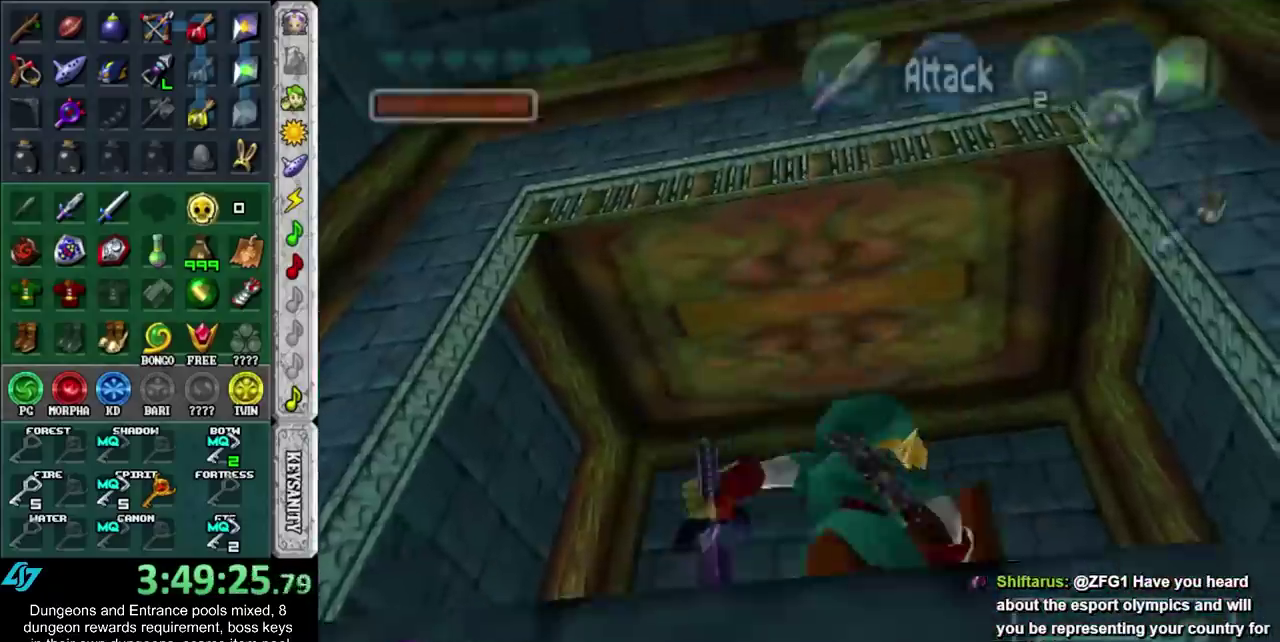
{"buttons": ["L1"], "left_stick": "up", "right_stick": "center", "events": [[233, "left_stick", "up"], [483, "L1", "down"]]}
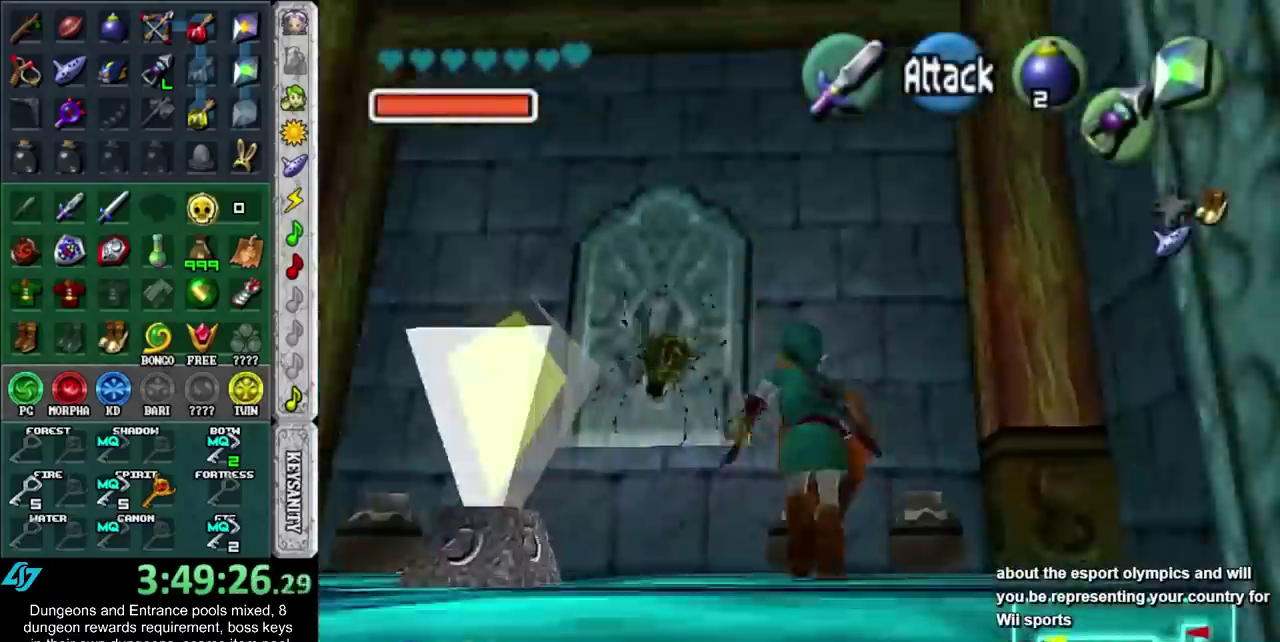
{"buttons": ["B", "L1"], "left_stick": "up-right", "right_stick": "center", "events": [[133, "left_stick", "down-left"], [250, "left_stick", "up-right"], [300, "B", "down"], [317, "left_stick", "up-left"], [383, "B", "up"], [417, "left_stick", "down-right"], [483, "B", "down"], [500, "left_stick", "up-right"]]}
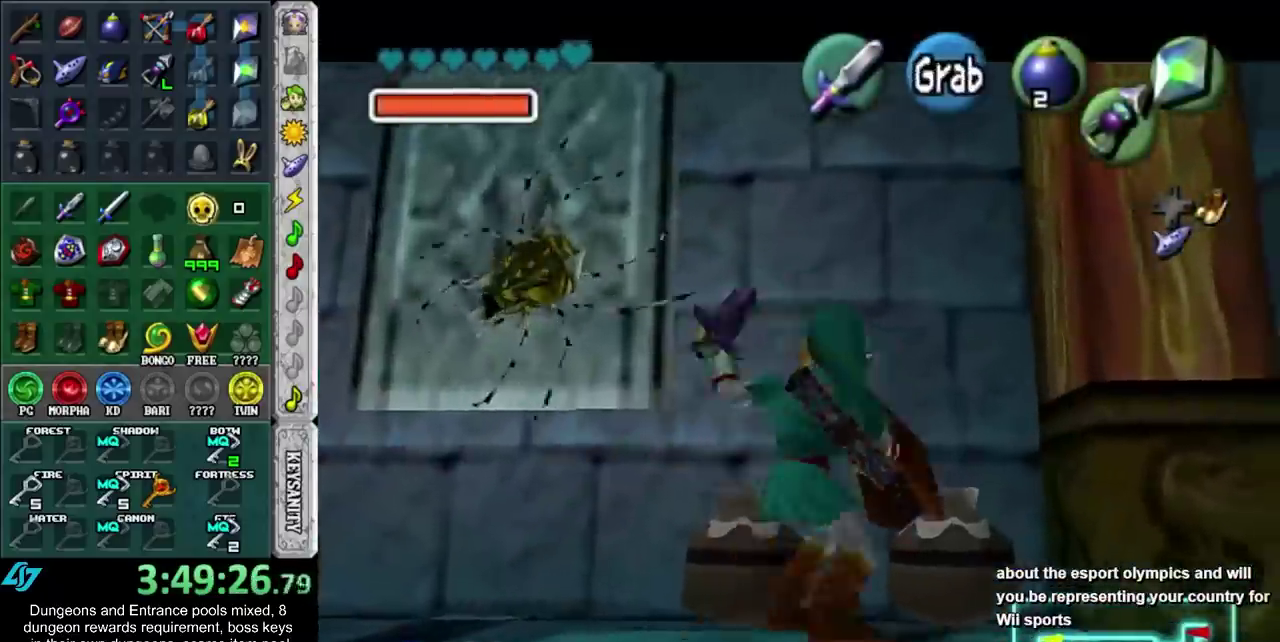
{"buttons": [], "left_stick": "center", "right_stick": "center", "events": [[33, "left_stick", "up-left"], [100, "B", "up"], [167, "B", "down"], [200, "L1", "up"], [200, "left_stick", "up-right"], [250, "left_stick", "center"], [283, "B", "up"]]}
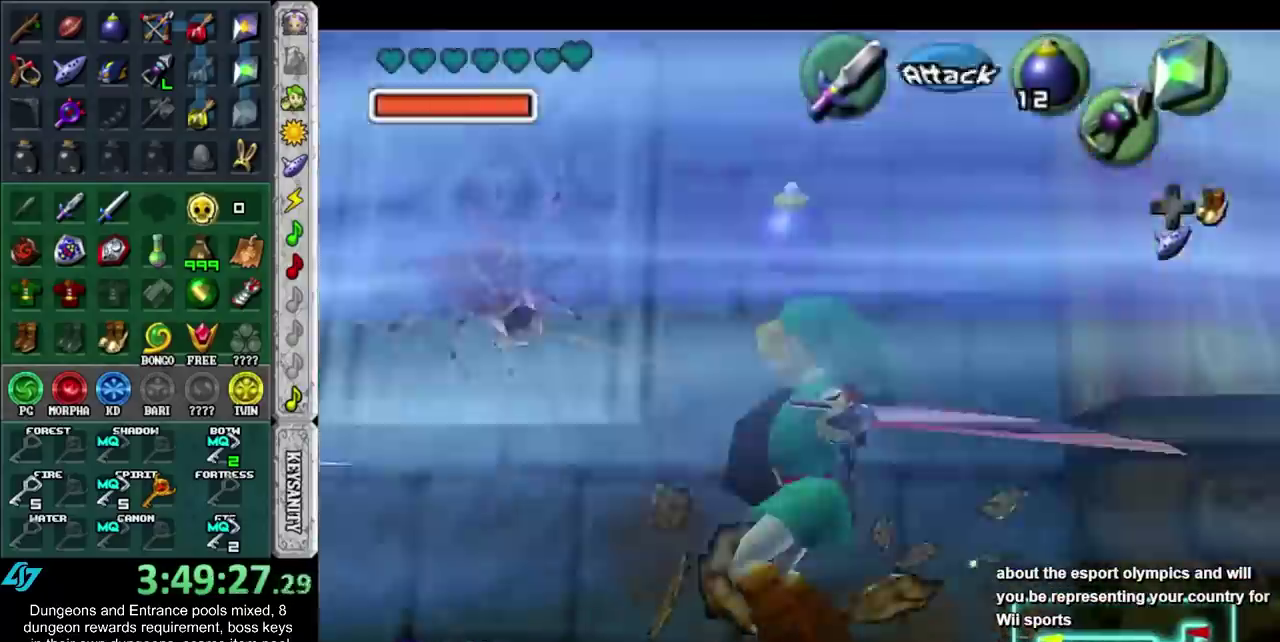
{"buttons": ["L1"], "left_stick": "center", "right_stick": "center", "events": [[317, "left_stick", "right"], [450, "L1", "down"], [450, "left_stick", "center"]]}